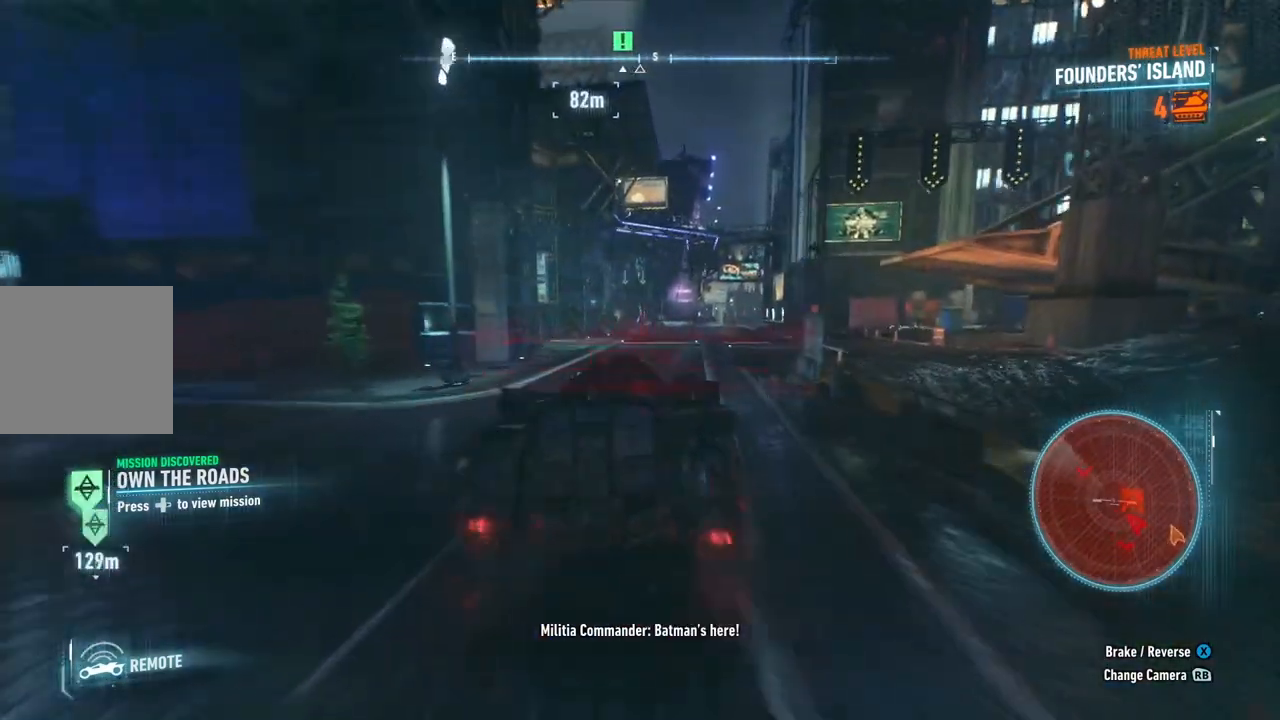
Gameplay with a controller (Xbox layout); each line is a JSON object with the inputs held at the frame after it. "events" lists button and stick changes between this image and that frame as [ms after this image, input, new state], when the widget could be followed in between.
{"buttons": ["R2"], "left_stick": "up", "right_stick": "center", "events": [[183, "R2", "up"], [333, "left_stick", "up"], [467, "R2", "down"]]}
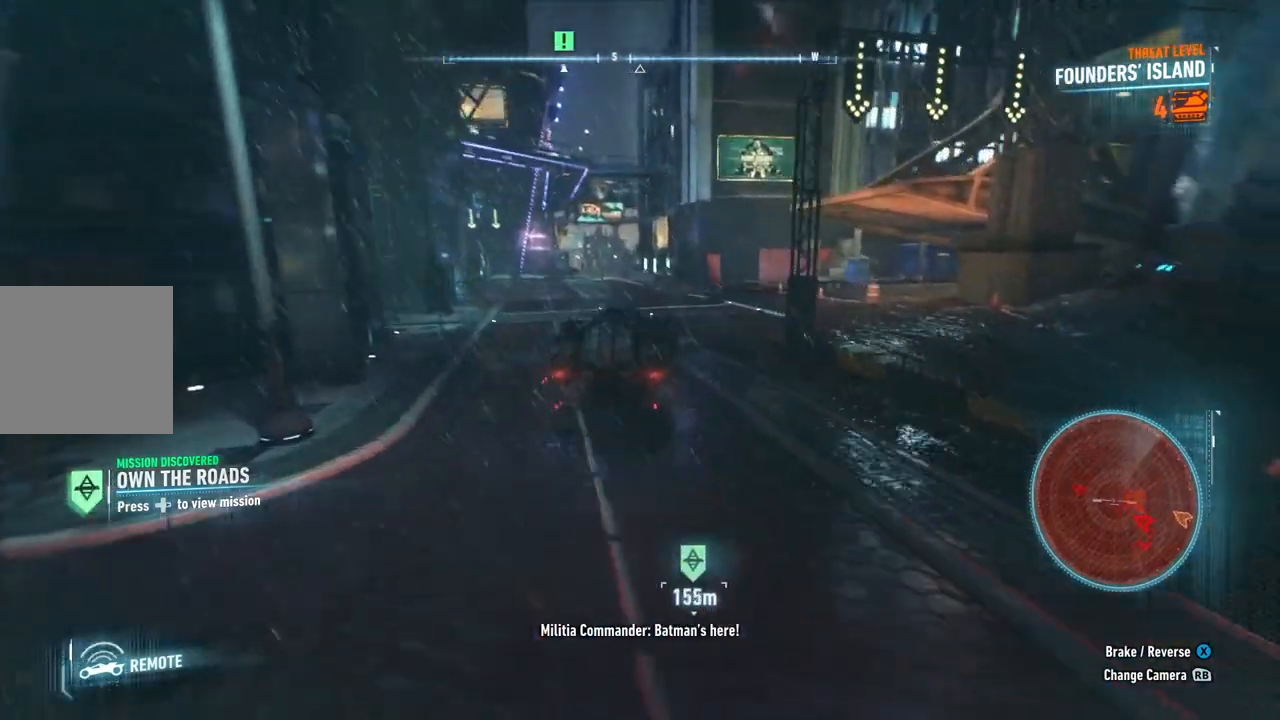
{"buttons": ["R2"], "left_stick": "up-left", "right_stick": "center", "events": [[67, "left_stick", "up-left"]]}
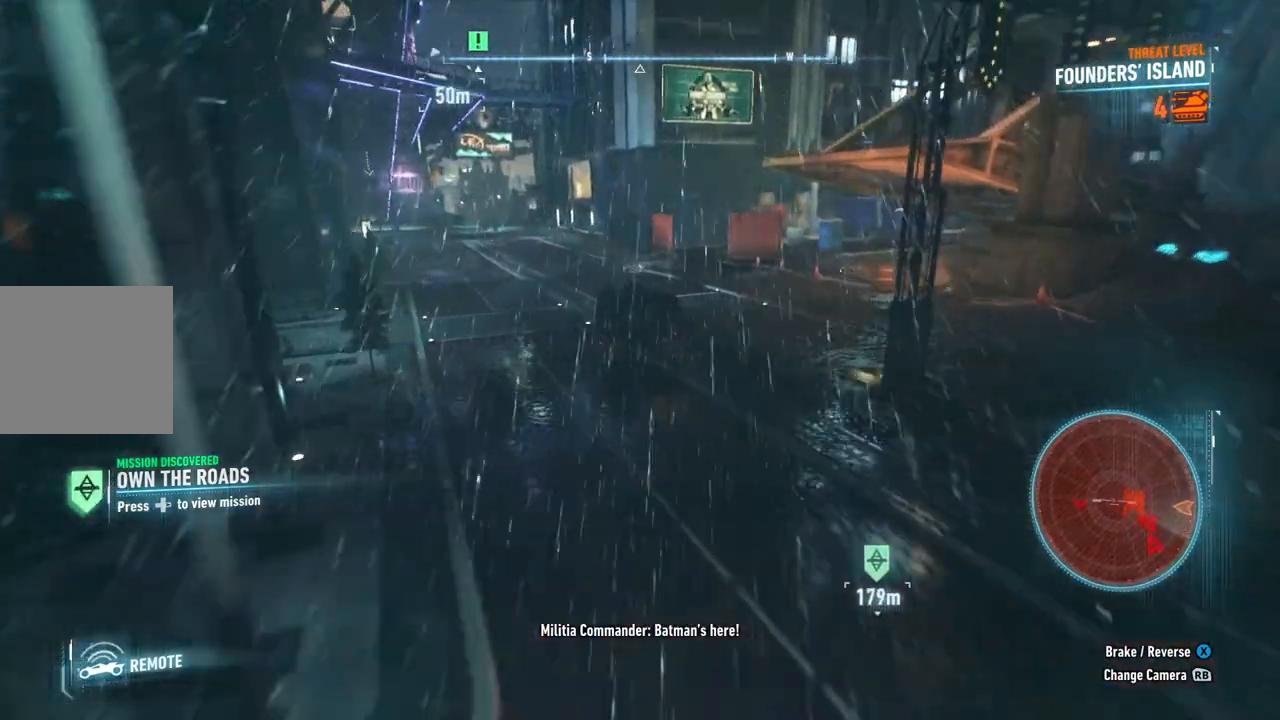
{"buttons": ["R2"], "left_stick": "up-left", "right_stick": "center", "events": [[117, "left_stick", "up"], [467, "left_stick", "up-left"]]}
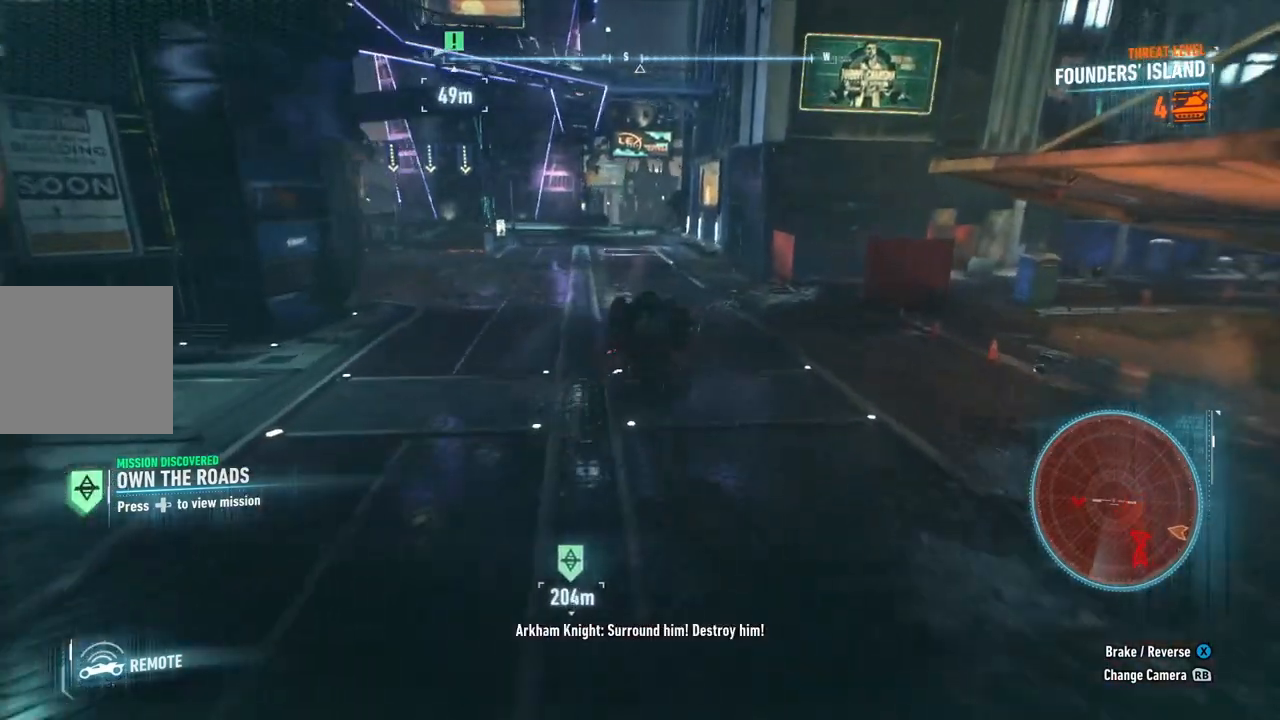
{"buttons": [], "left_stick": "left", "right_stick": "center", "events": [[100, "left_stick", "left"], [167, "R2", "up"]]}
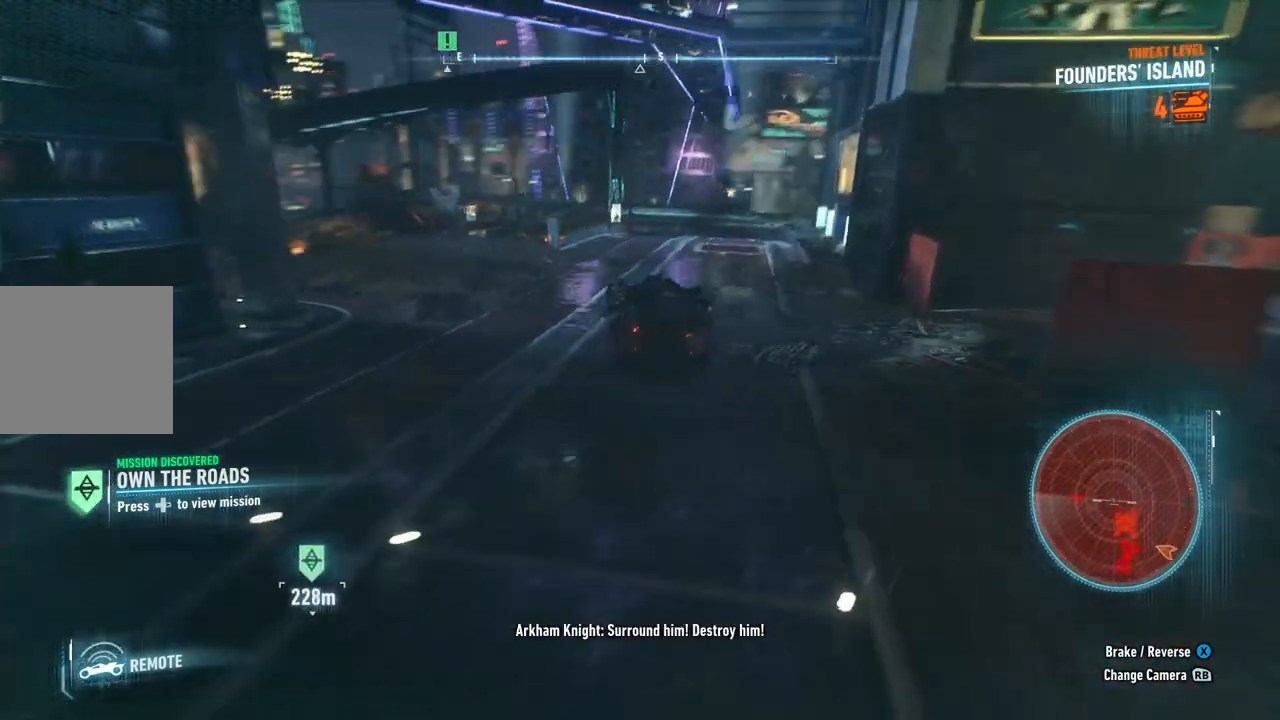
{"buttons": [], "left_stick": "up-left", "right_stick": "center", "events": [[167, "left_stick", "up-left"]]}
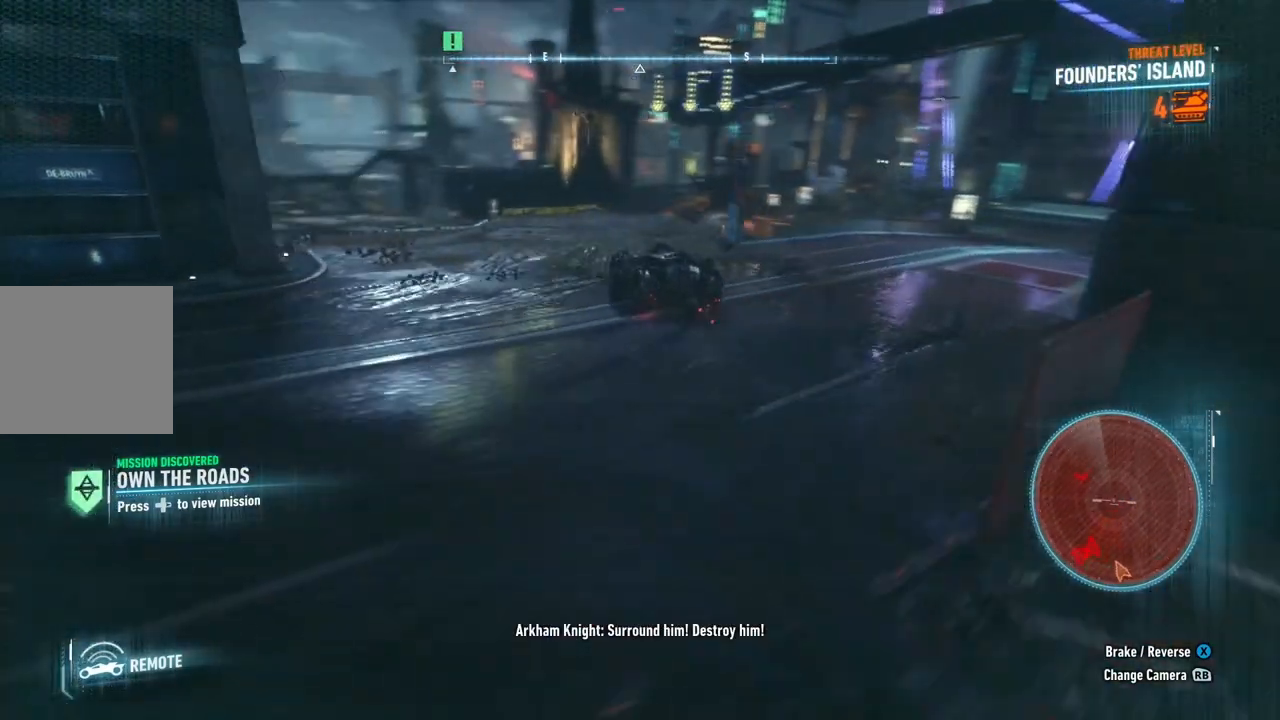
{"buttons": ["L2"], "left_stick": "up", "right_stick": "down", "events": [[117, "L2", "down"], [117, "right_stick", "down-left"], [167, "left_stick", "up"], [450, "right_stick", "down"]]}
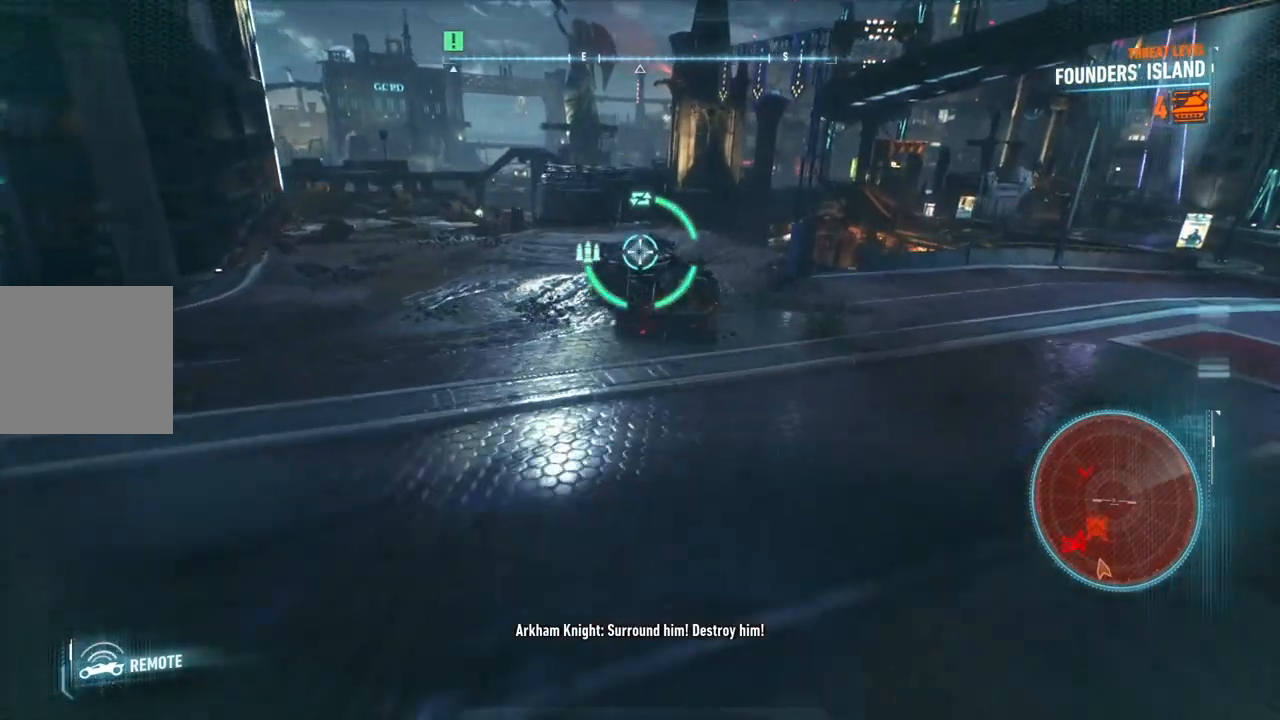
{"buttons": ["L2"], "left_stick": "up", "right_stick": "left", "events": [[100, "right_stick", "down-left"], [433, "right_stick", "left"]]}
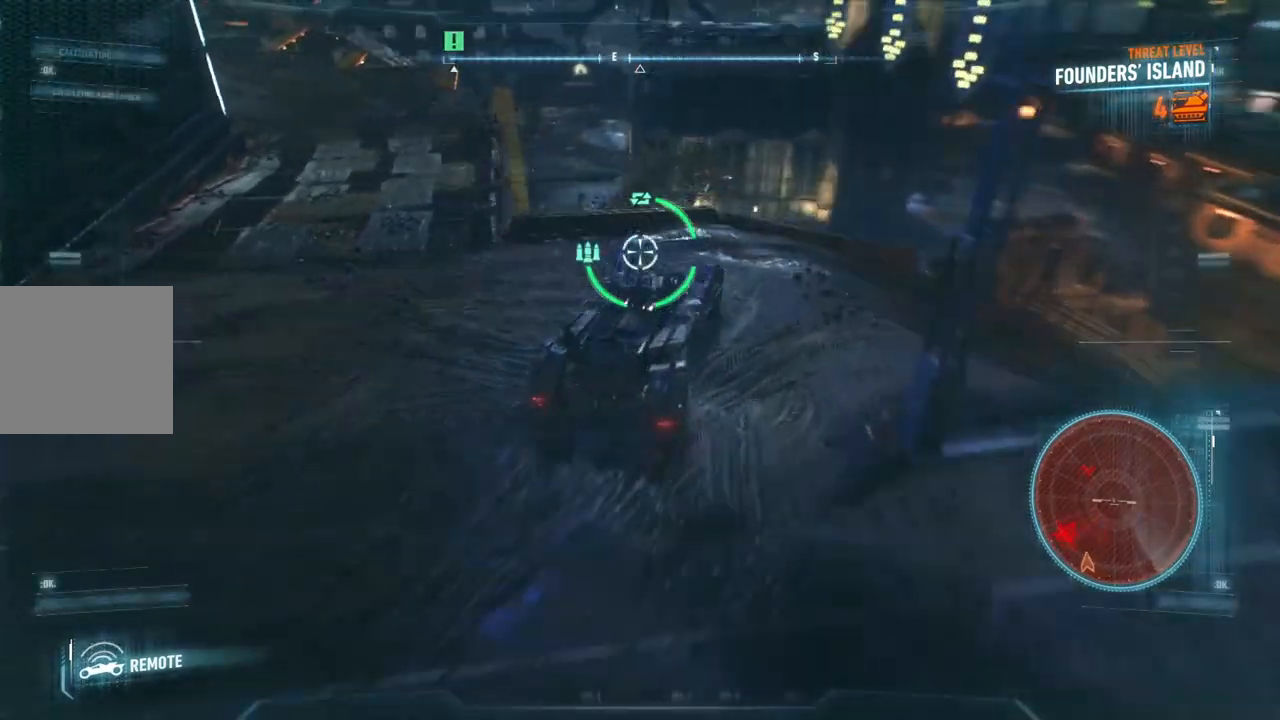
{"buttons": ["L2"], "left_stick": "up-right", "right_stick": "center", "events": [[67, "left_stick", "up-left"], [267, "right_stick", "center"], [333, "left_stick", "up-right"]]}
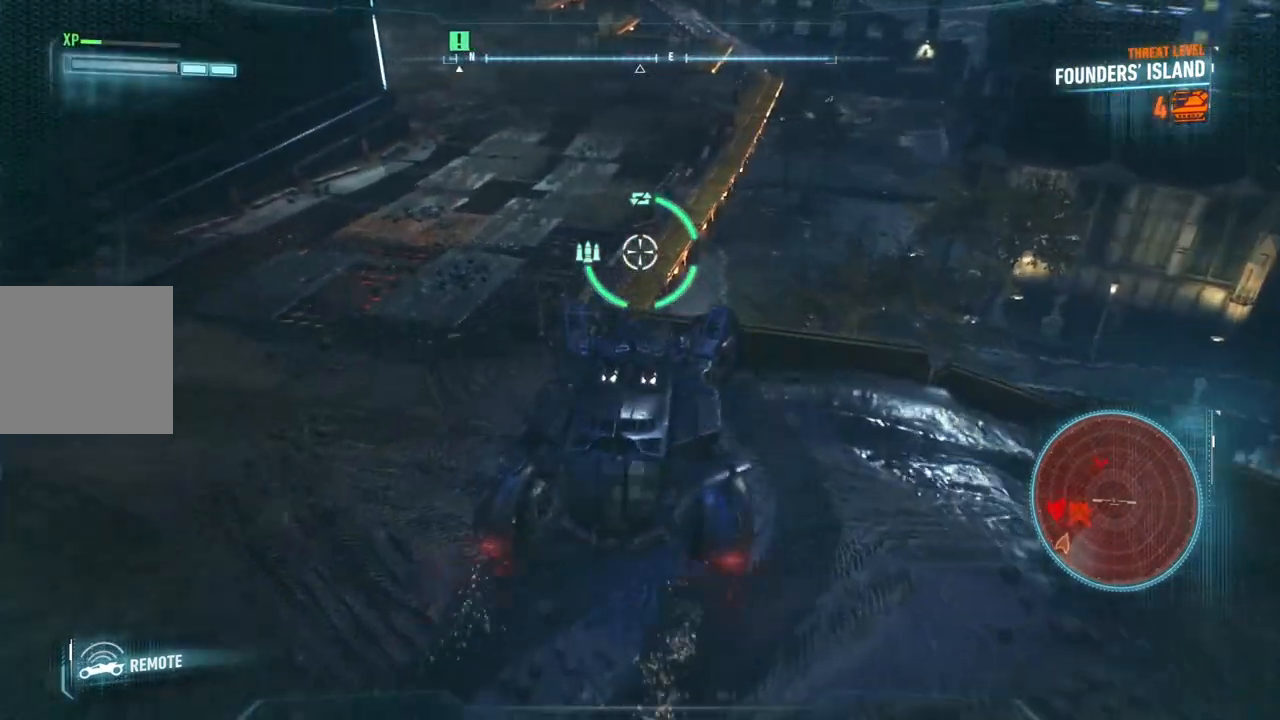
{"buttons": ["L2"], "left_stick": "up-right", "right_stick": "down-left", "events": [[467, "right_stick", "down-left"]]}
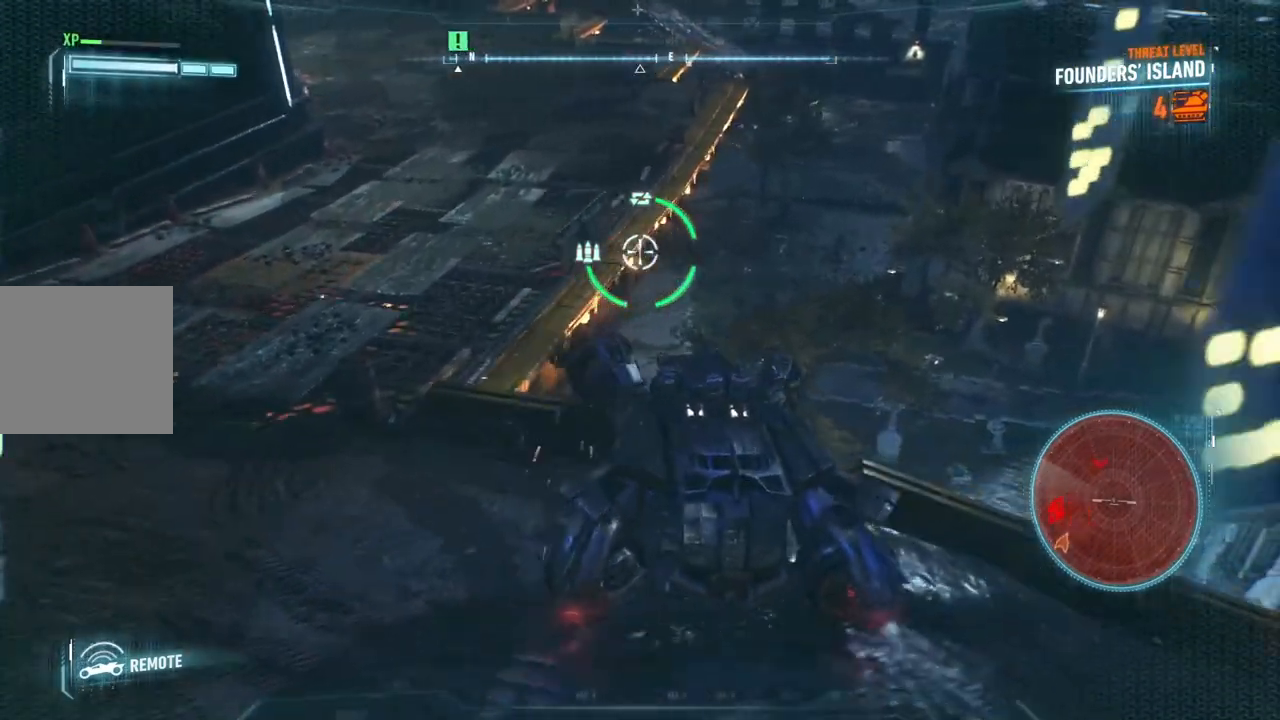
{"buttons": ["L2"], "left_stick": "up", "right_stick": "down-left", "events": [[17, "left_stick", "up"]]}
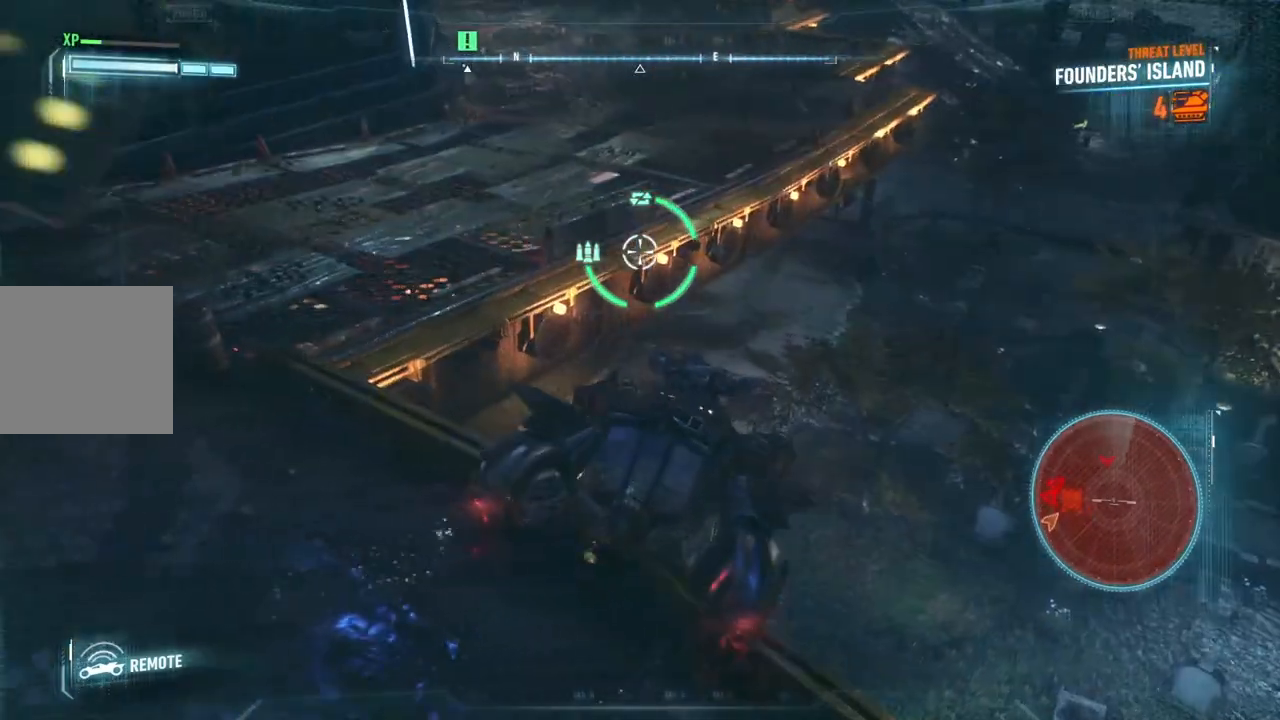
{"buttons": ["L2"], "left_stick": "up-left", "right_stick": "up-left", "events": [[333, "left_stick", "up-left"], [333, "right_stick", "left"], [433, "right_stick", "up-left"]]}
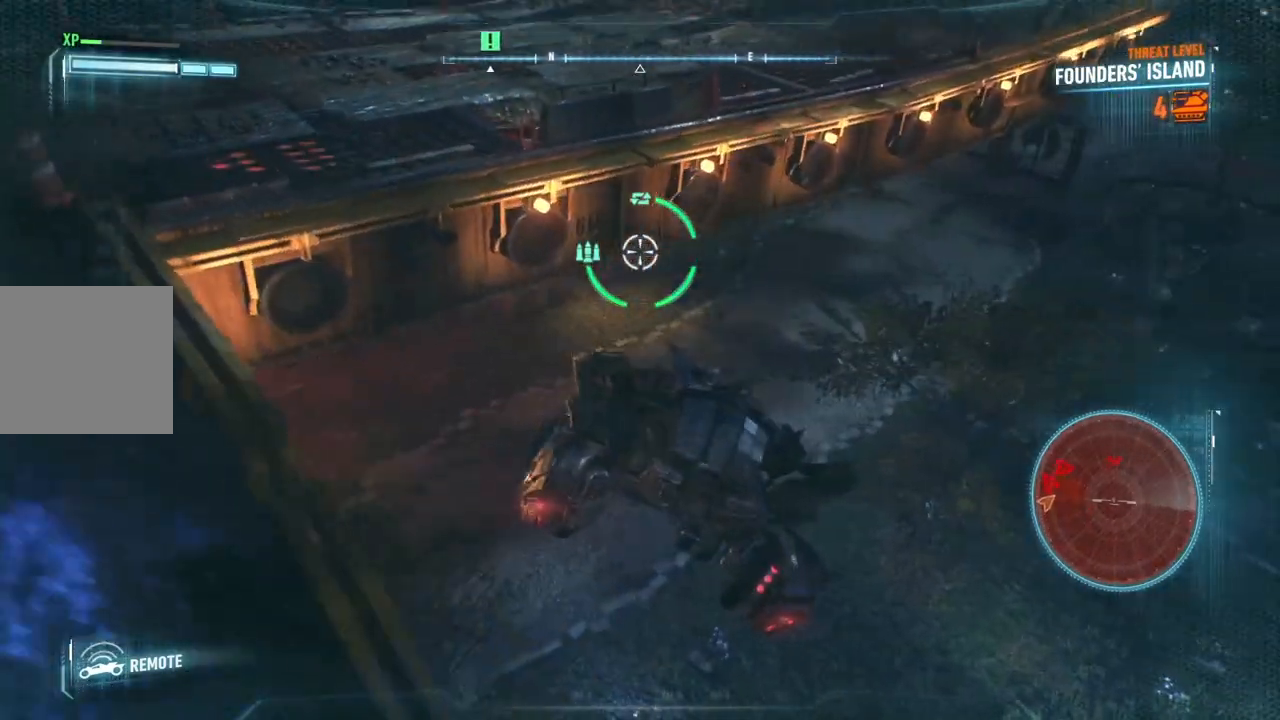
{"buttons": ["L2"], "left_stick": "up", "right_stick": "center", "events": [[50, "right_stick", "up"], [133, "left_stick", "up"], [367, "right_stick", "center"]]}
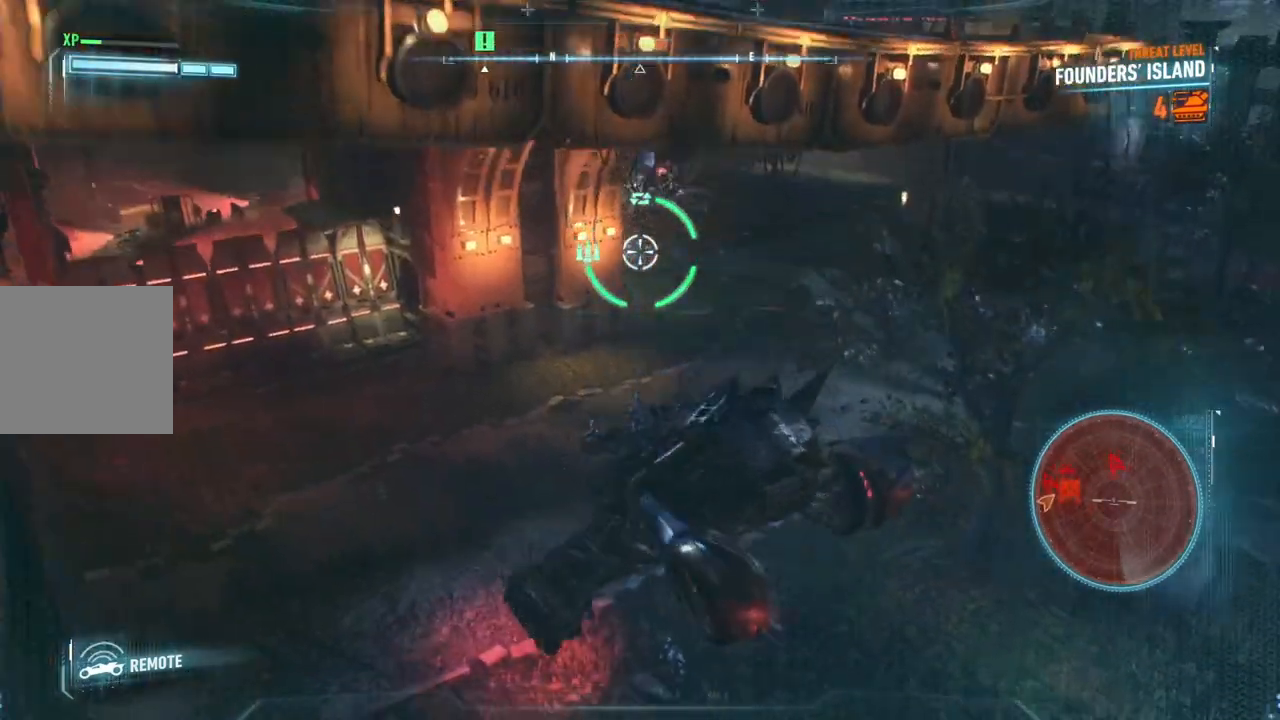
{"buttons": ["L2"], "left_stick": "up-right", "right_stick": "up", "events": [[67, "left_stick", "up-right"], [383, "right_stick", "up"]]}
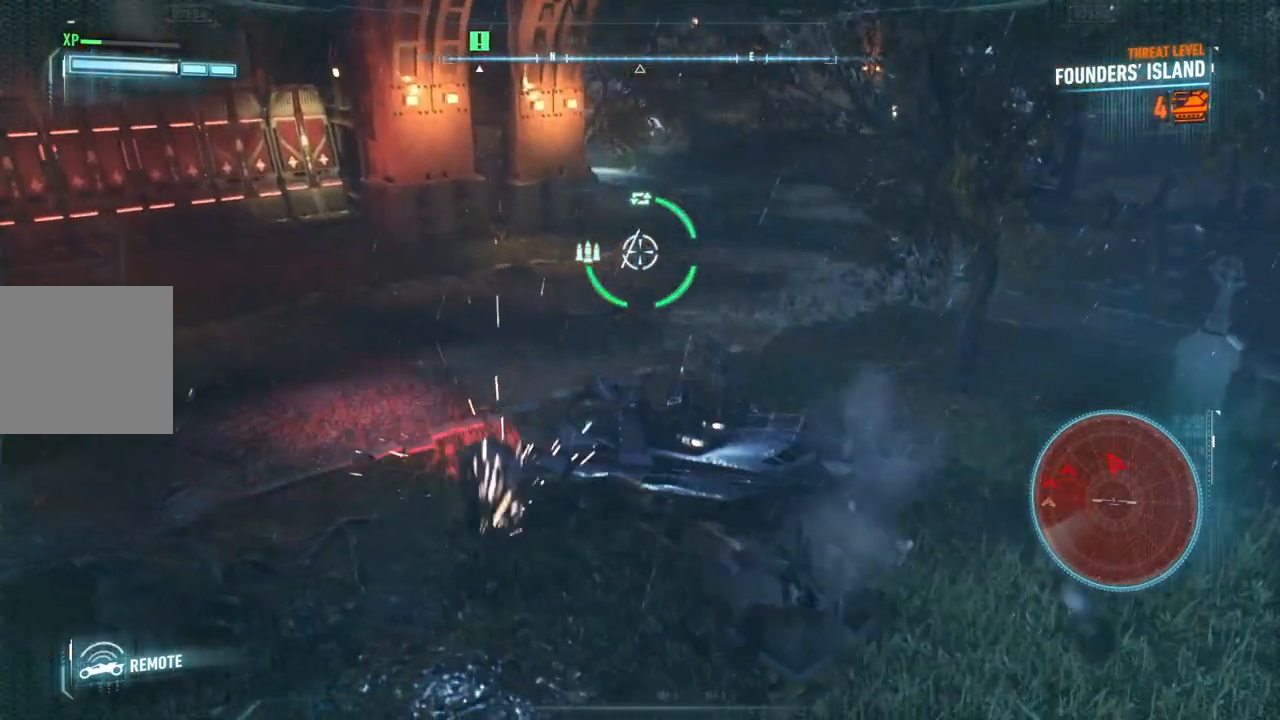
{"buttons": ["L2"], "left_stick": "up", "right_stick": "center", "events": [[150, "left_stick", "up"], [450, "right_stick", "center"]]}
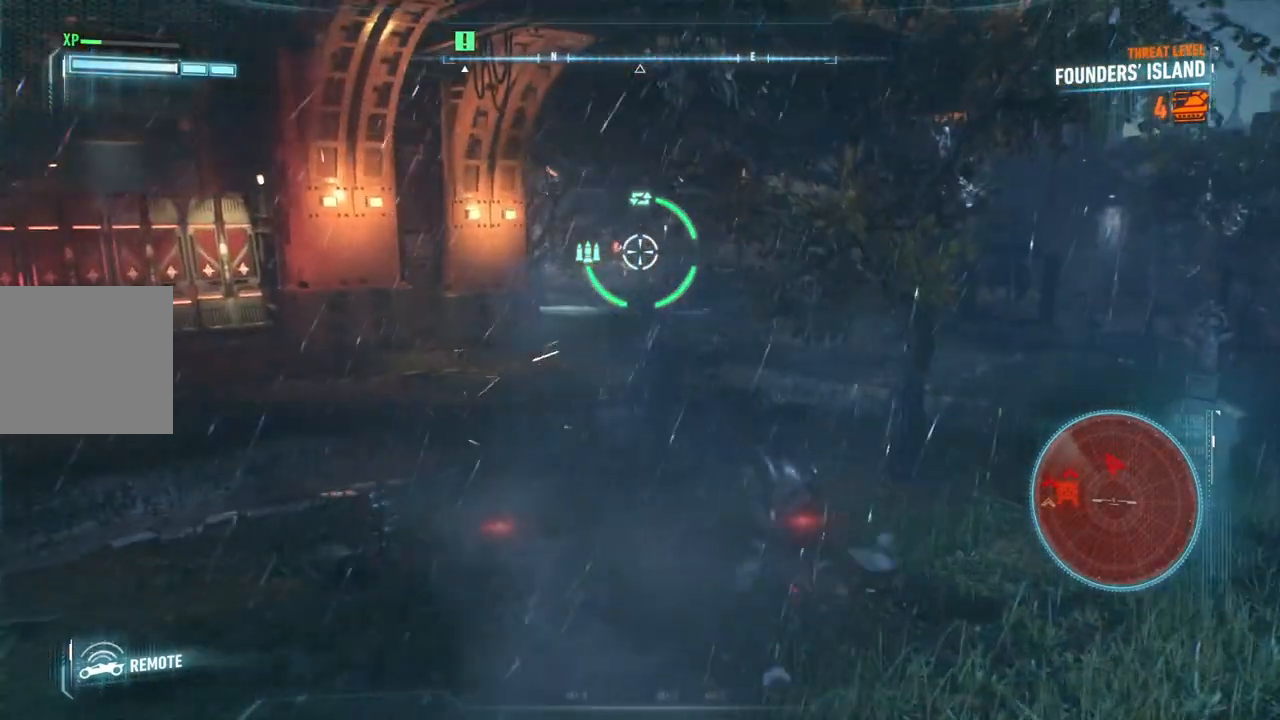
{"buttons": ["L2"], "left_stick": "up", "right_stick": "center", "events": [[383, "right_stick", "up-left"], [433, "right_stick", "center"]]}
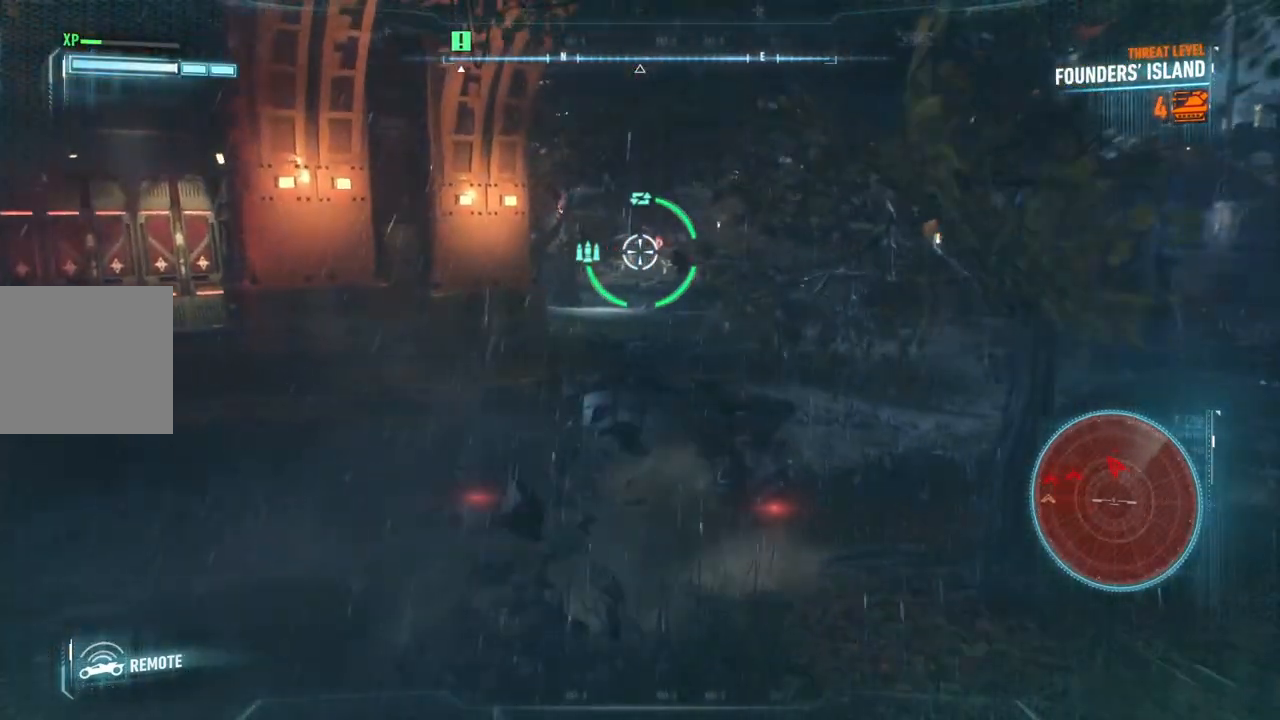
{"buttons": ["L2"], "left_stick": "up", "right_stick": "center", "events": []}
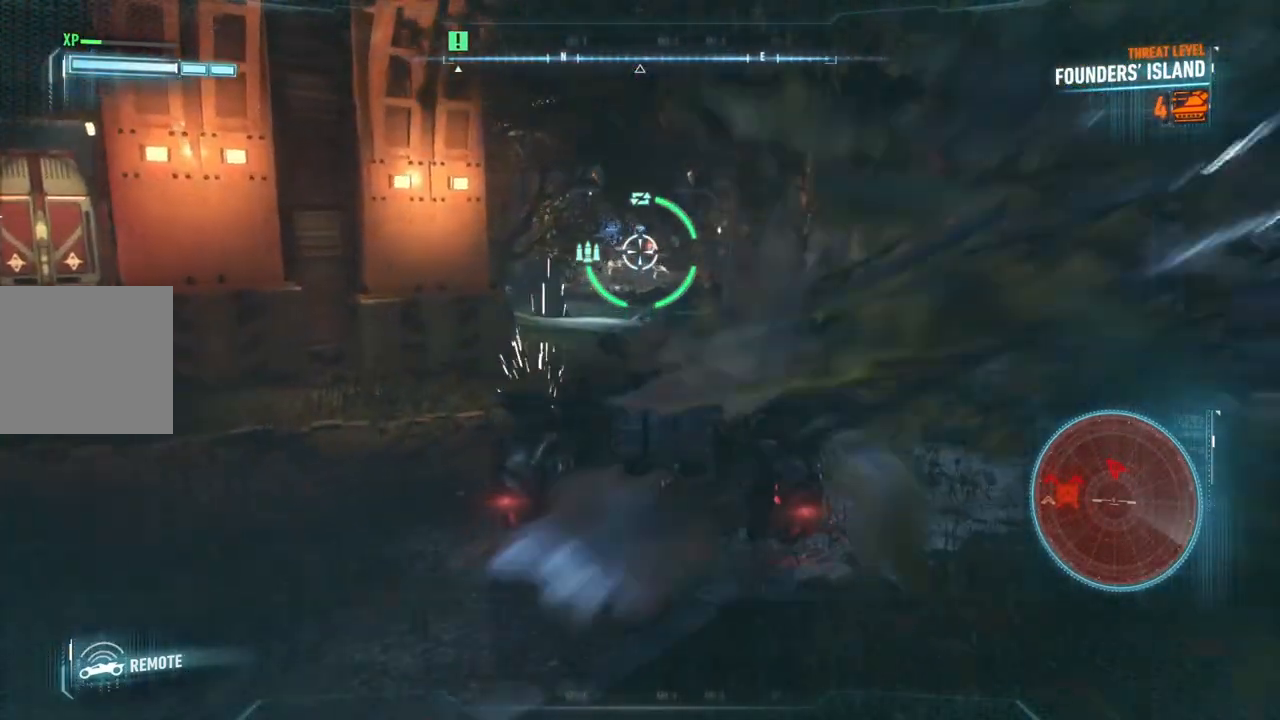
{"buttons": ["L2"], "left_stick": "up", "right_stick": "center", "events": []}
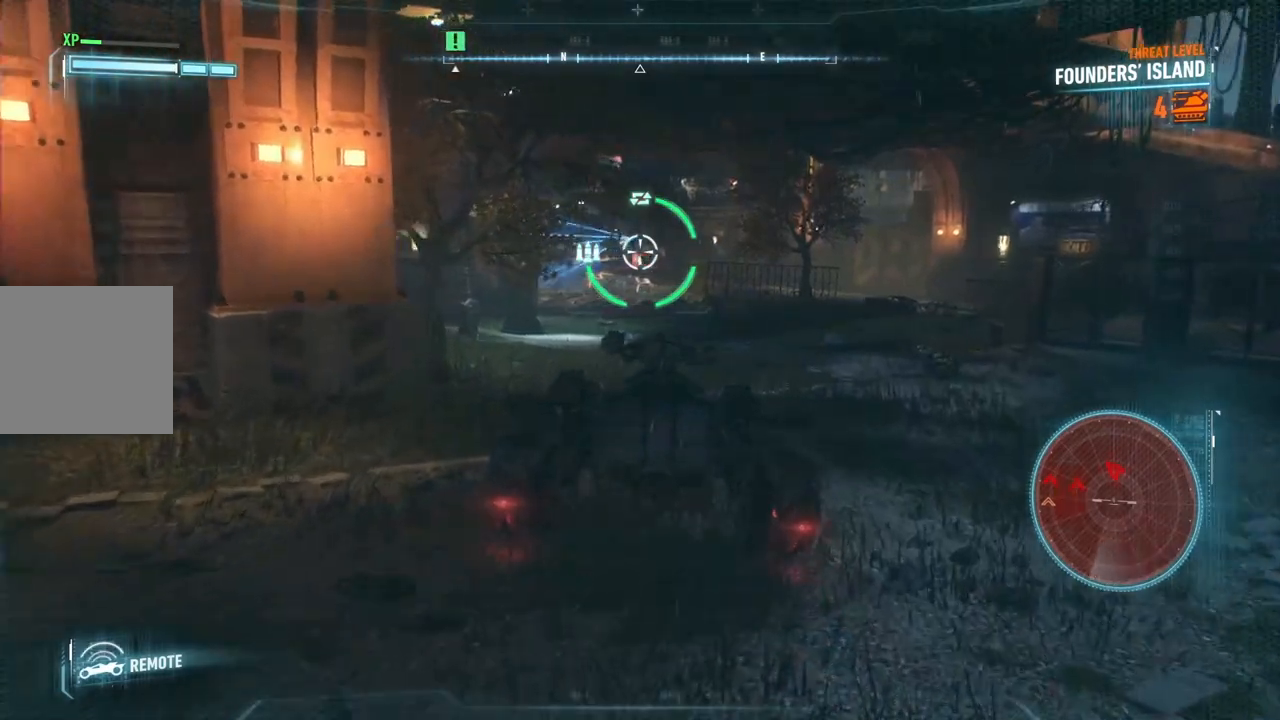
{"buttons": ["L2"], "left_stick": "up", "right_stick": "center", "events": []}
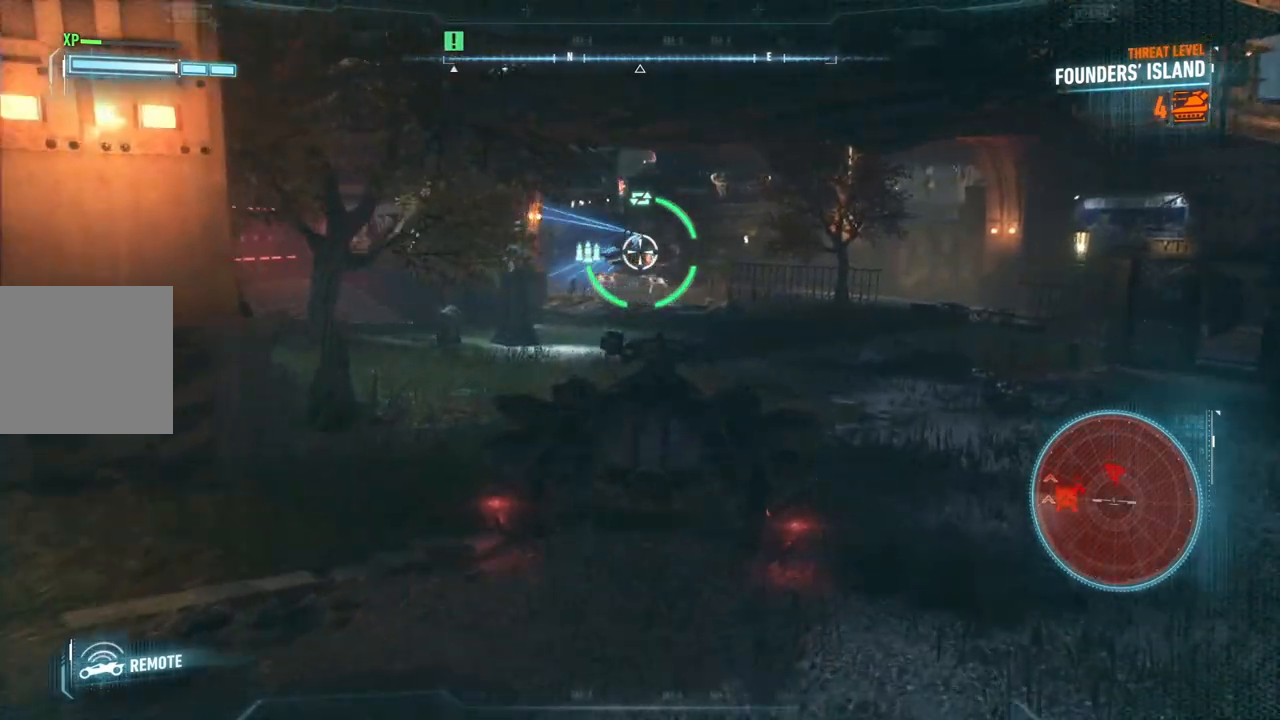
{"buttons": ["L2"], "left_stick": "up", "right_stick": "center", "events": [[117, "left_stick", "up-right"], [433, "left_stick", "up"]]}
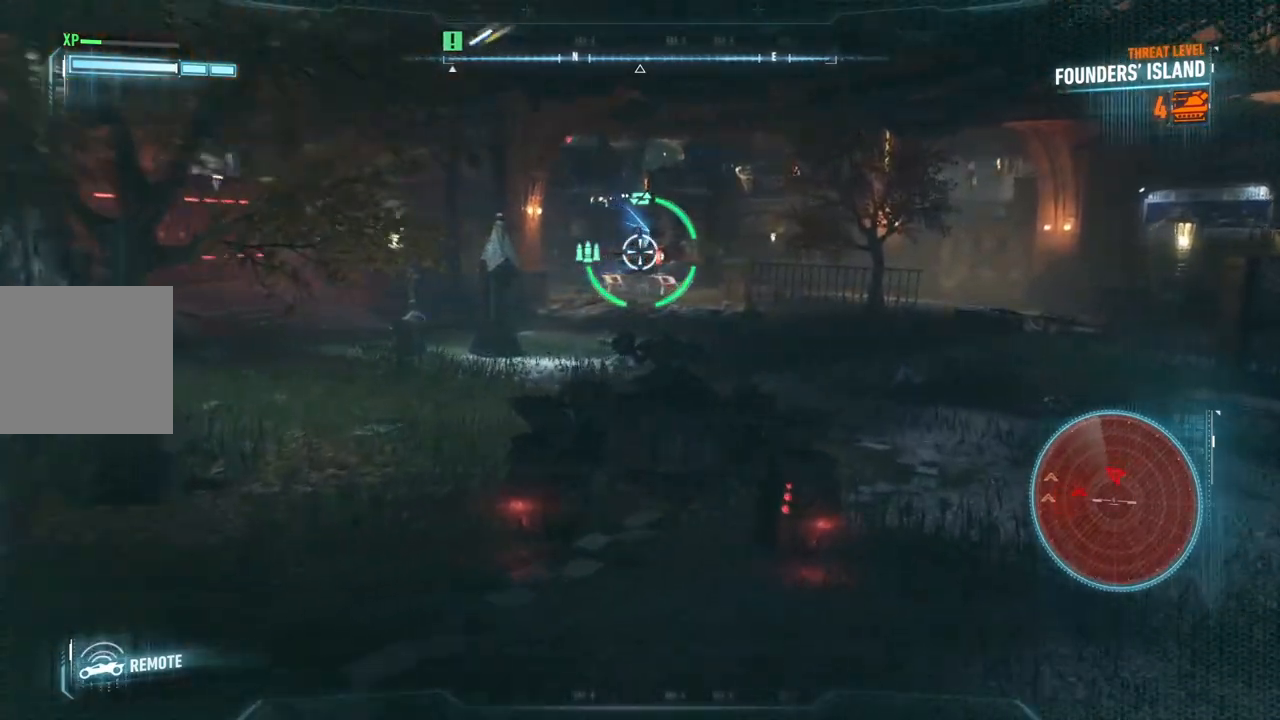
{"buttons": ["L2"], "left_stick": "up", "right_stick": "center", "events": []}
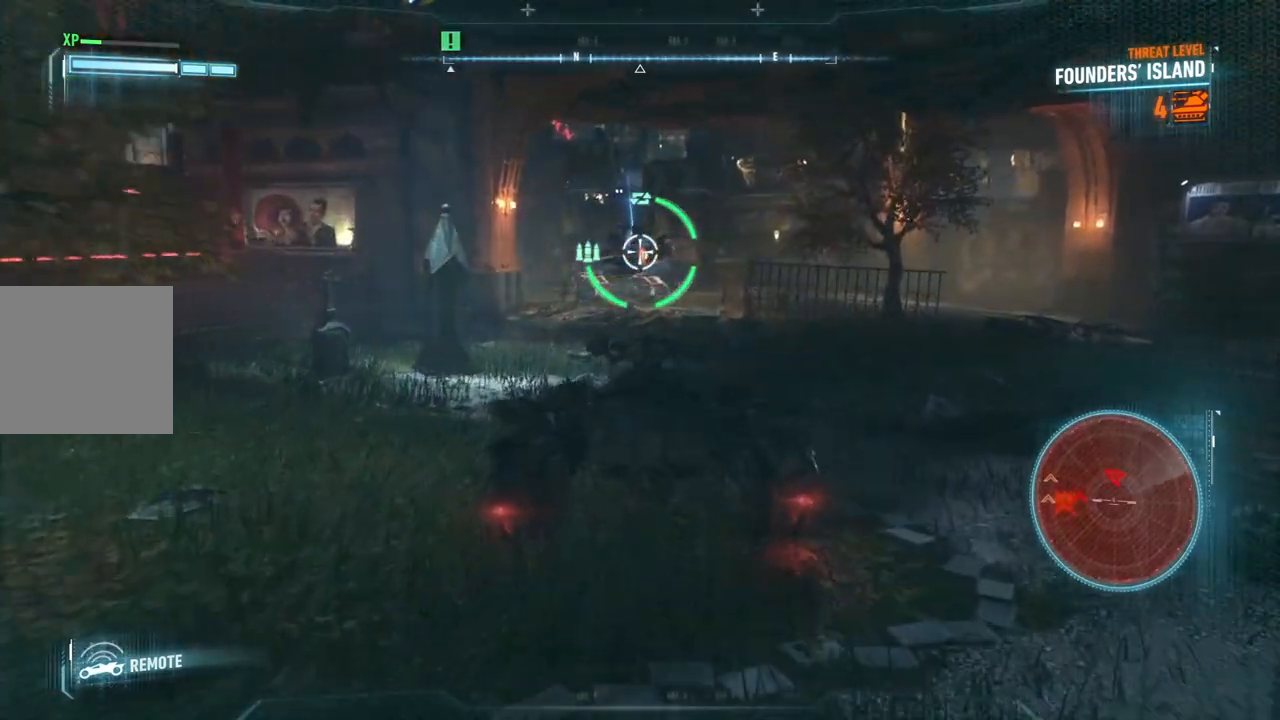
{"buttons": ["L2"], "left_stick": "up", "right_stick": "center", "events": []}
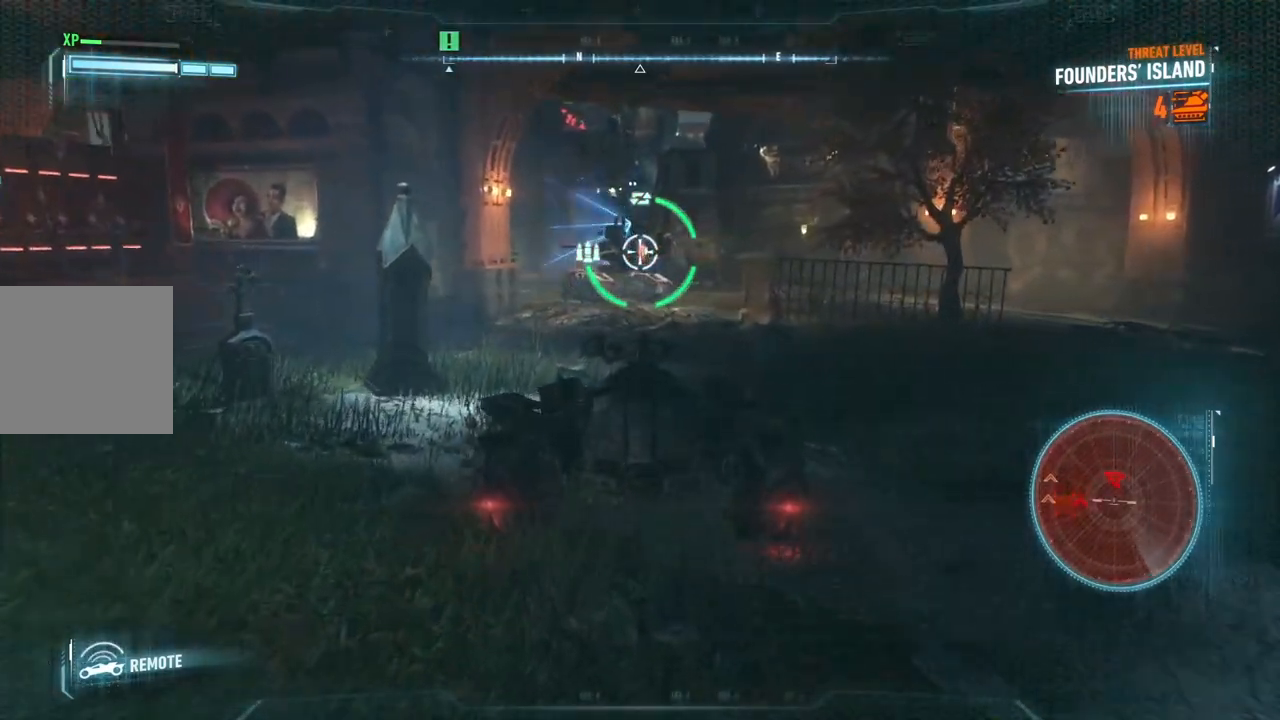
{"buttons": ["L2"], "left_stick": "up", "right_stick": "center", "events": []}
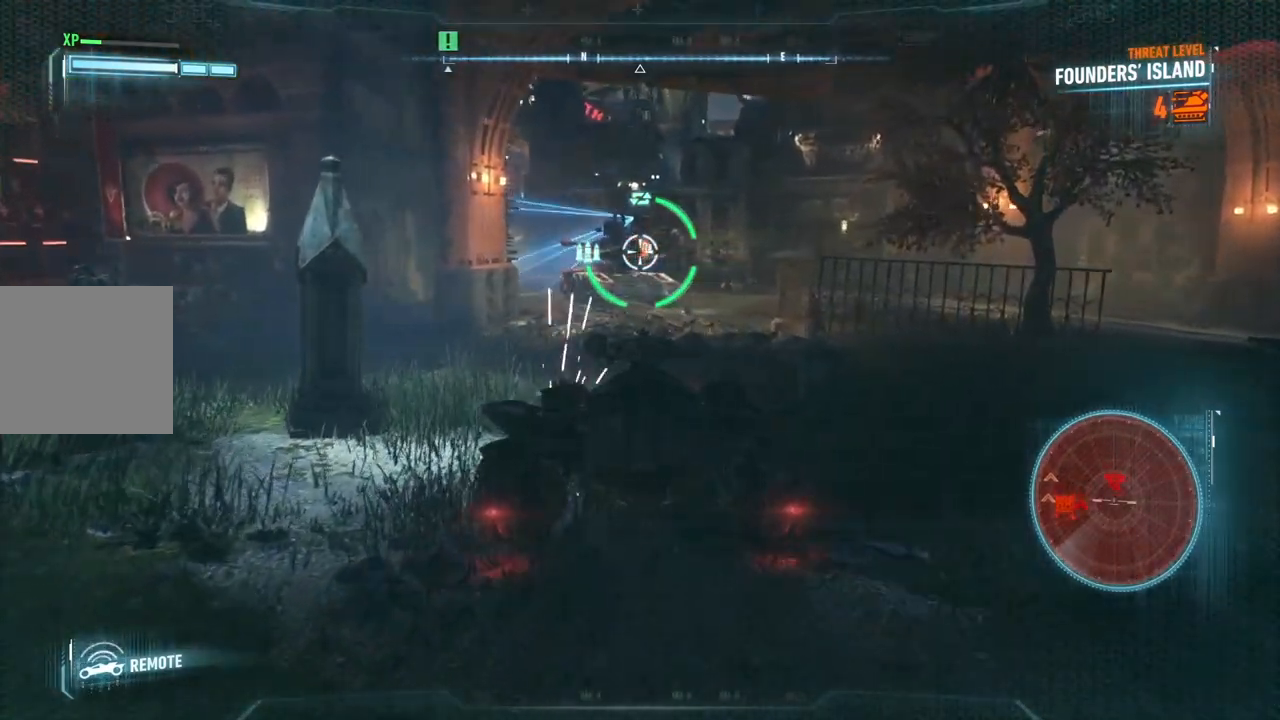
{"buttons": ["L2"], "left_stick": "up", "right_stick": "center", "events": []}
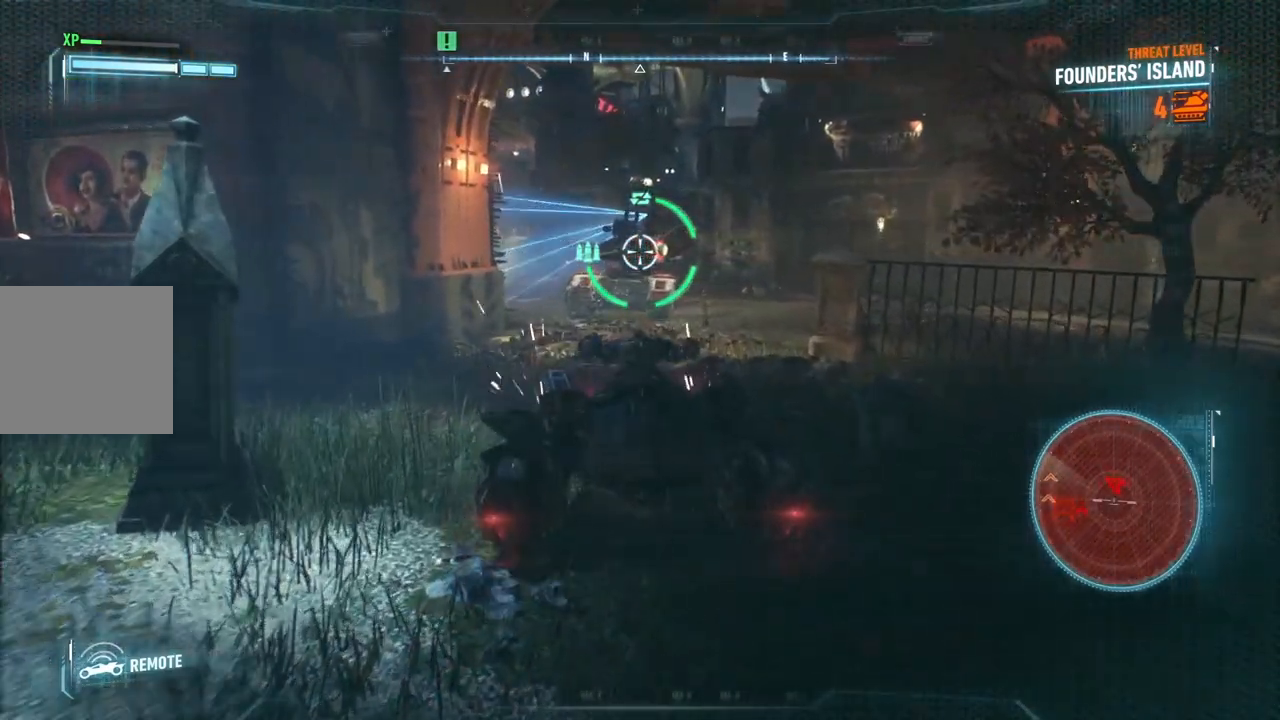
{"buttons": ["L2"], "left_stick": "up", "right_stick": "center", "events": [[33, "left_stick", "up-right"], [217, "left_stick", "up"]]}
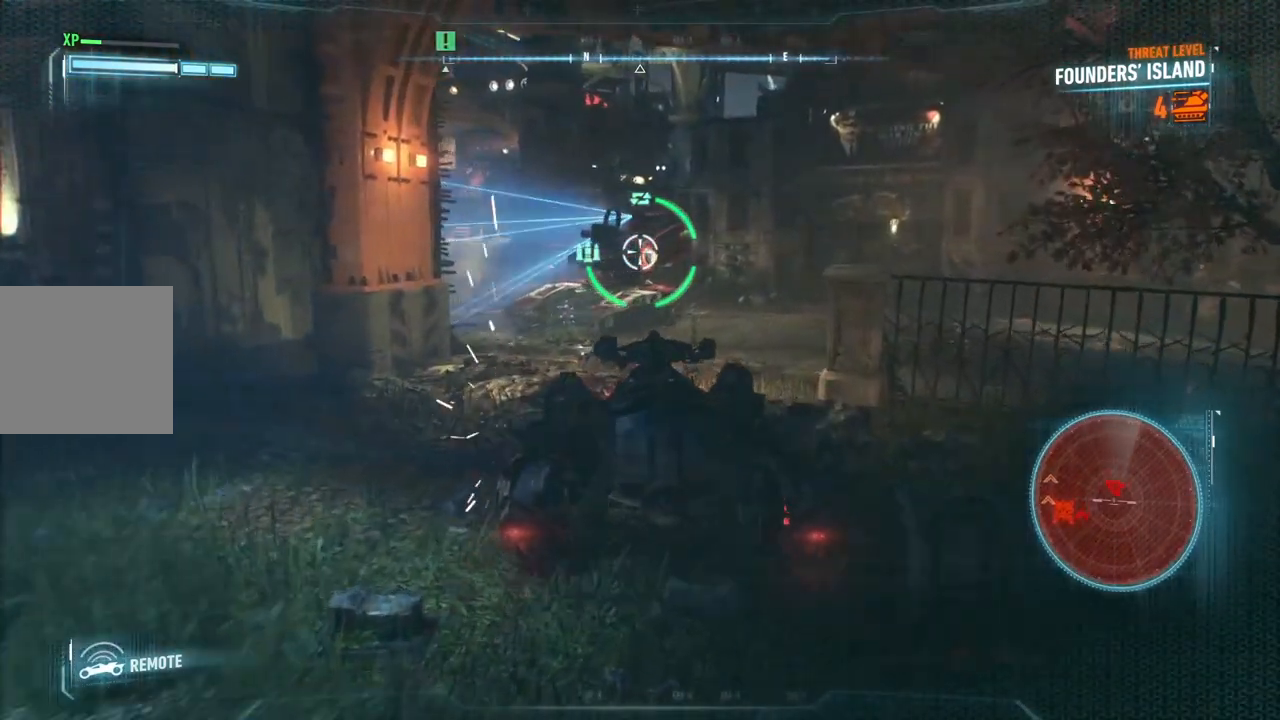
{"buttons": ["L2"], "left_stick": "up", "right_stick": "down", "events": [[417, "right_stick", "down"]]}
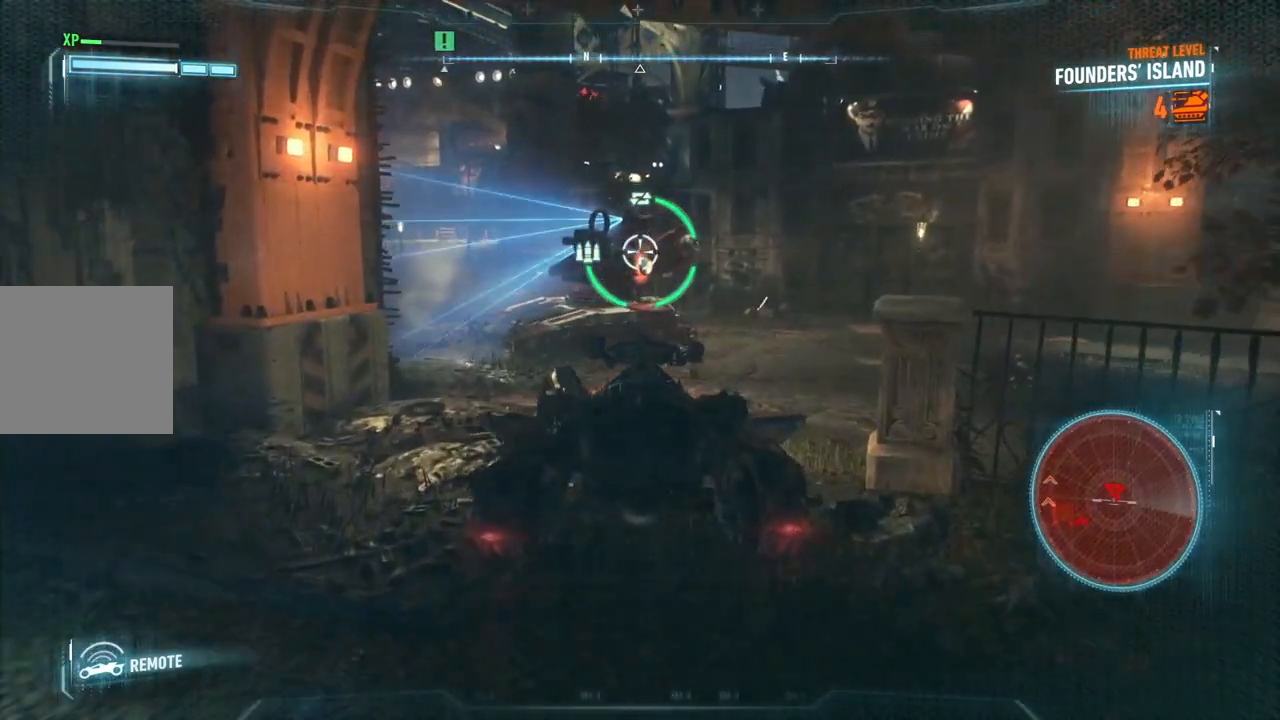
{"buttons": ["L2"], "left_stick": "up-right", "right_stick": "left", "events": [[83, "right_stick", "down-left"], [350, "left_stick", "up-right"], [400, "right_stick", "left"]]}
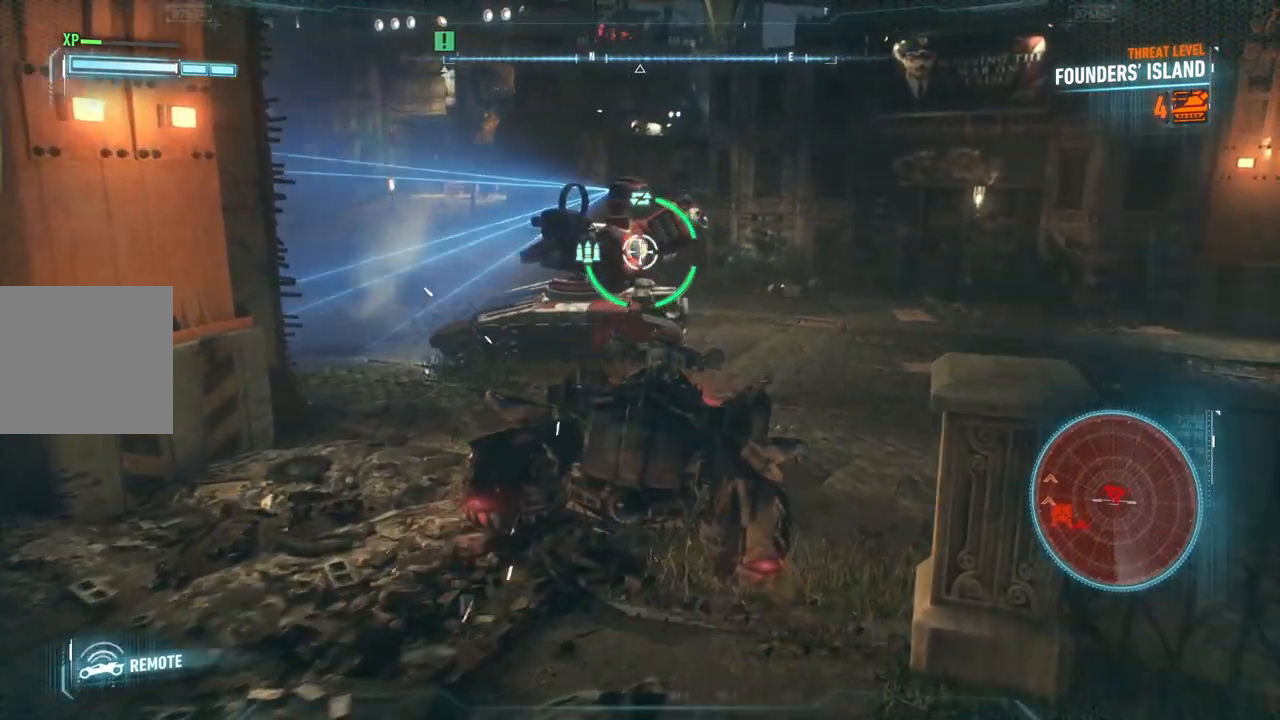
{"buttons": ["L2"], "left_stick": "right", "right_stick": "left", "events": [[100, "left_stick", "right"]]}
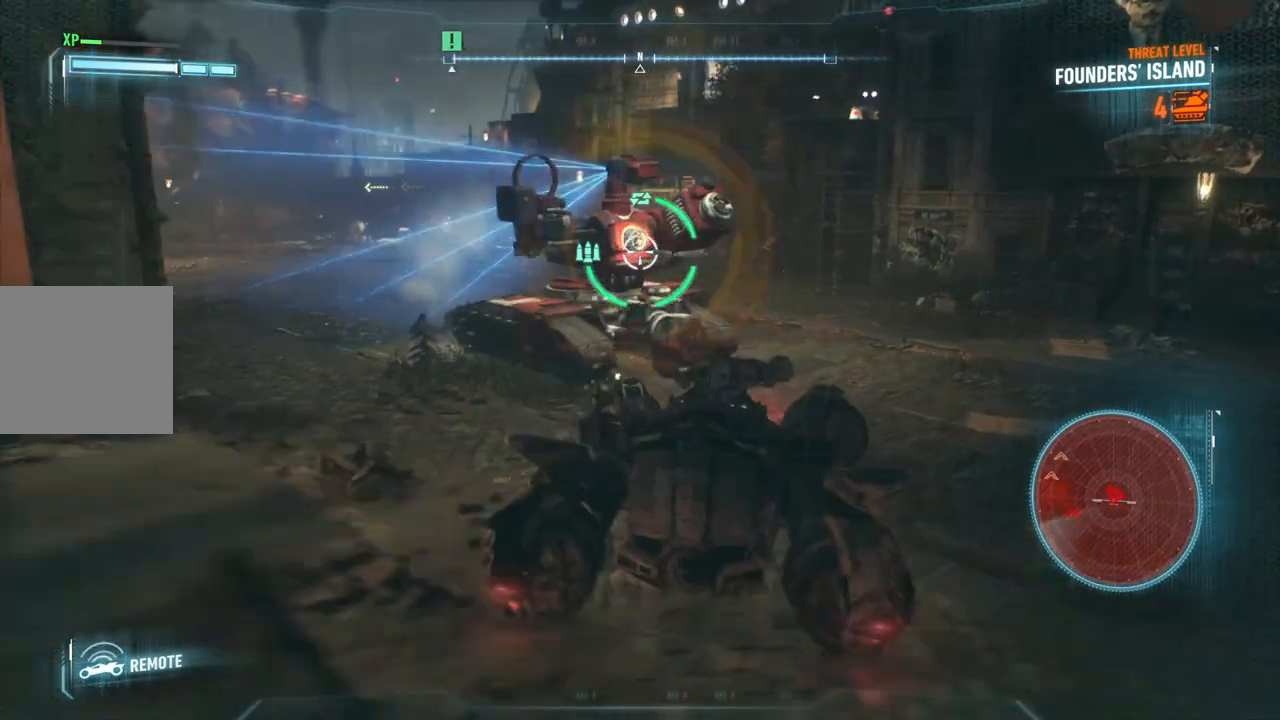
{"buttons": ["L2"], "left_stick": "center", "right_stick": "center", "events": [[300, "left_stick", "center"], [333, "right_stick", "center"]]}